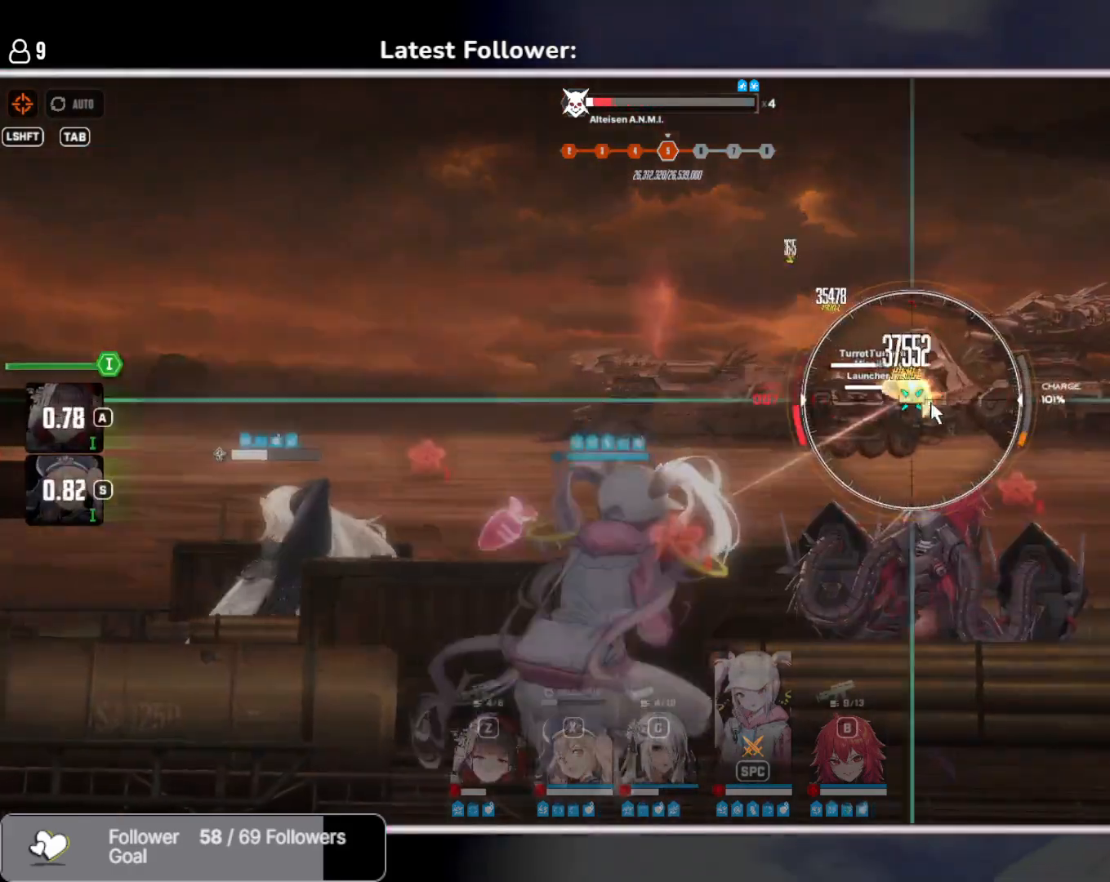
Gameplay with keyboard and mouse; each line is a JSON object with the keys held at the frame after it. "events" lists presses ("down") and releases ("up") of "1", "2", "a", "d", "e", "q", "r", "s", "space" and "w" between this image and that frame as [ms after this image, input, new state], when the widget could be followed in between. No other keys are recorded. Mouse buttons are not recorded. Not read: mouse_move.
{"keys": ["s"], "events": [[433, "s", "down"]]}
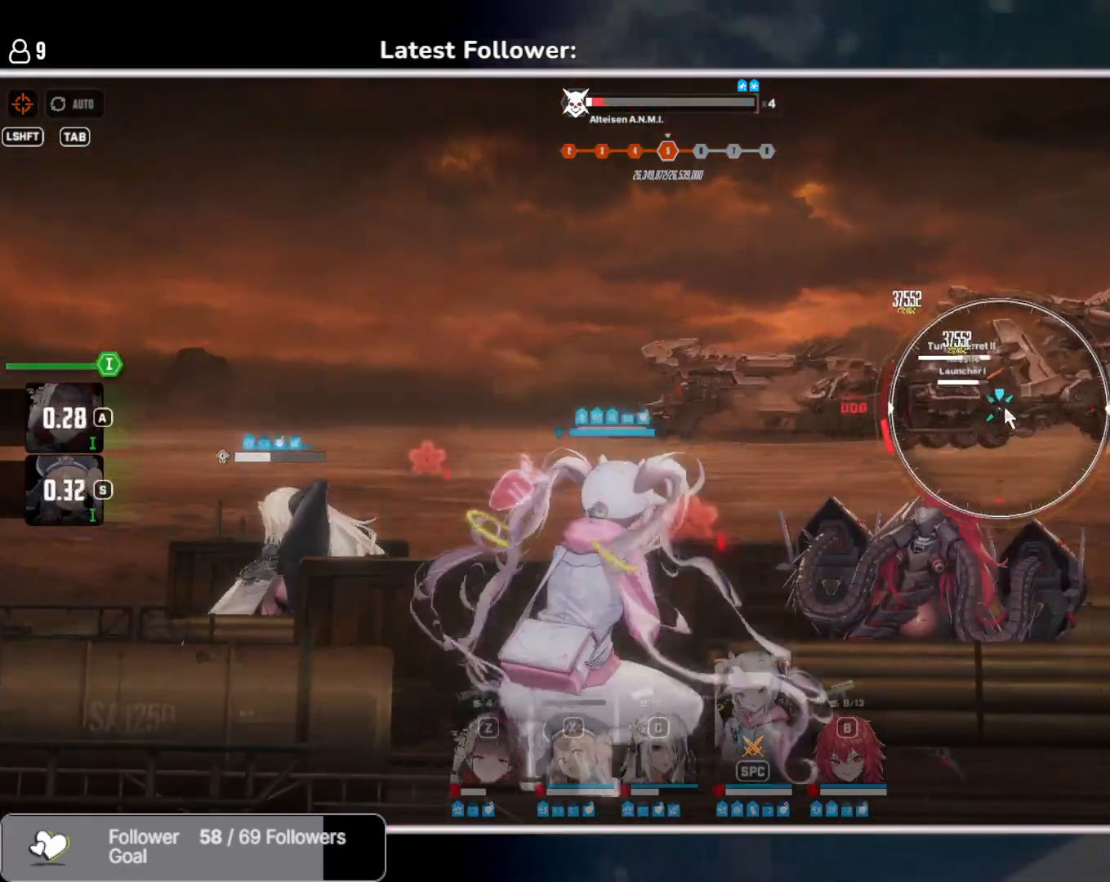
{"keys": ["s"], "events": [[50, "s", "up"], [400, "s", "down"]]}
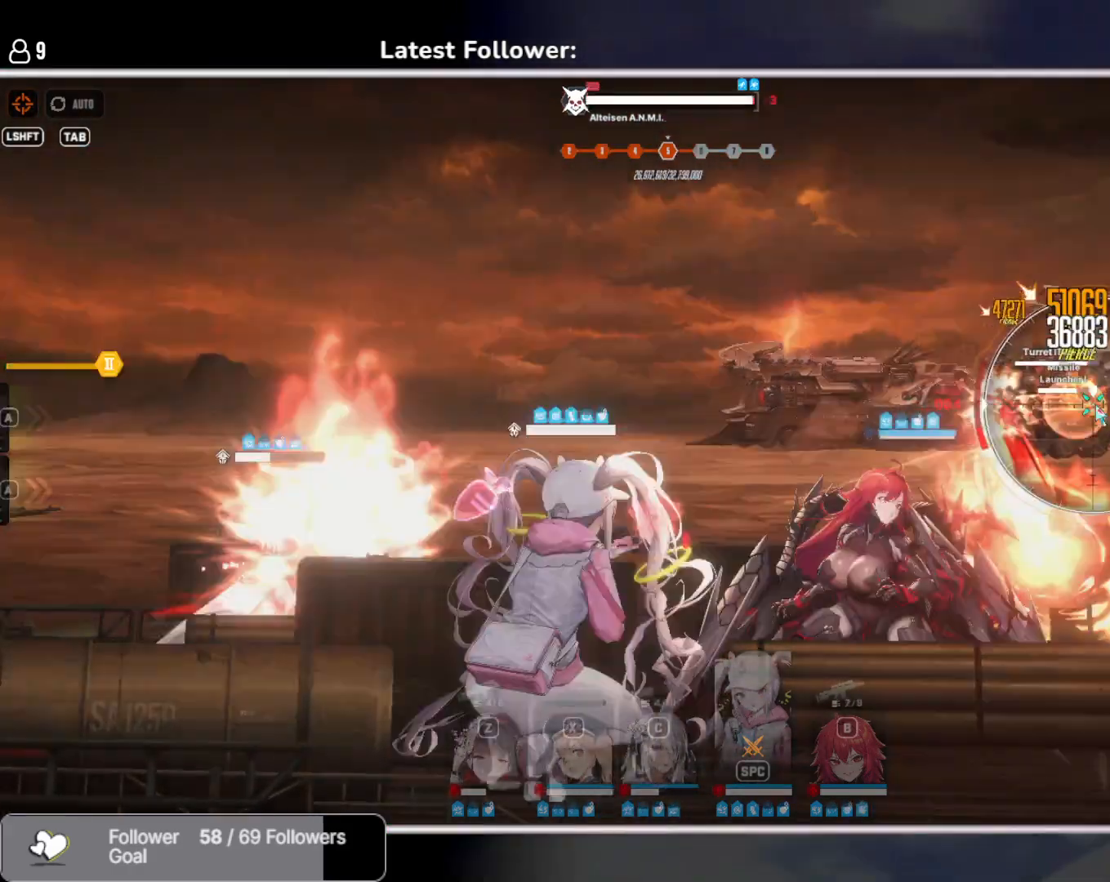
{"keys": ["a"], "events": [[17, "s", "up"], [417, "a", "down"]]}
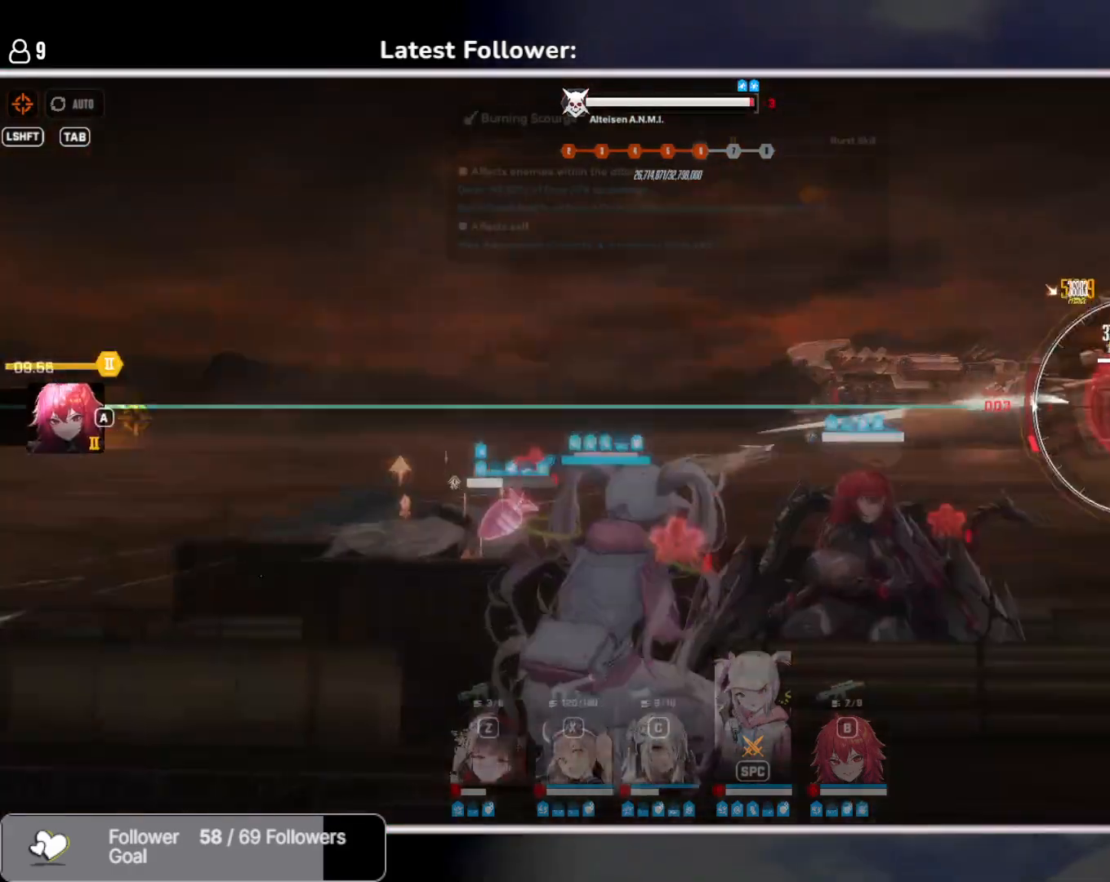
{"keys": [], "events": [[33, "a", "up"], [333, "a", "down"], [417, "a", "up"]]}
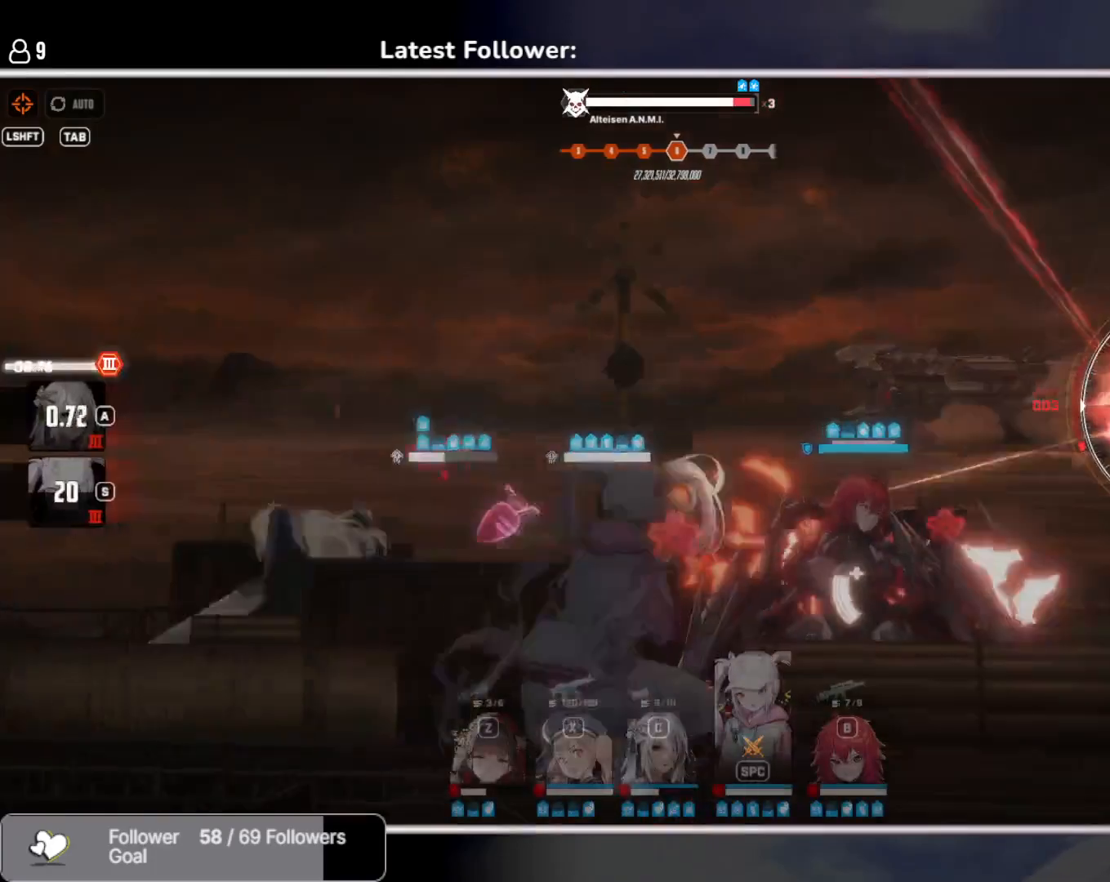
{"keys": [], "events": []}
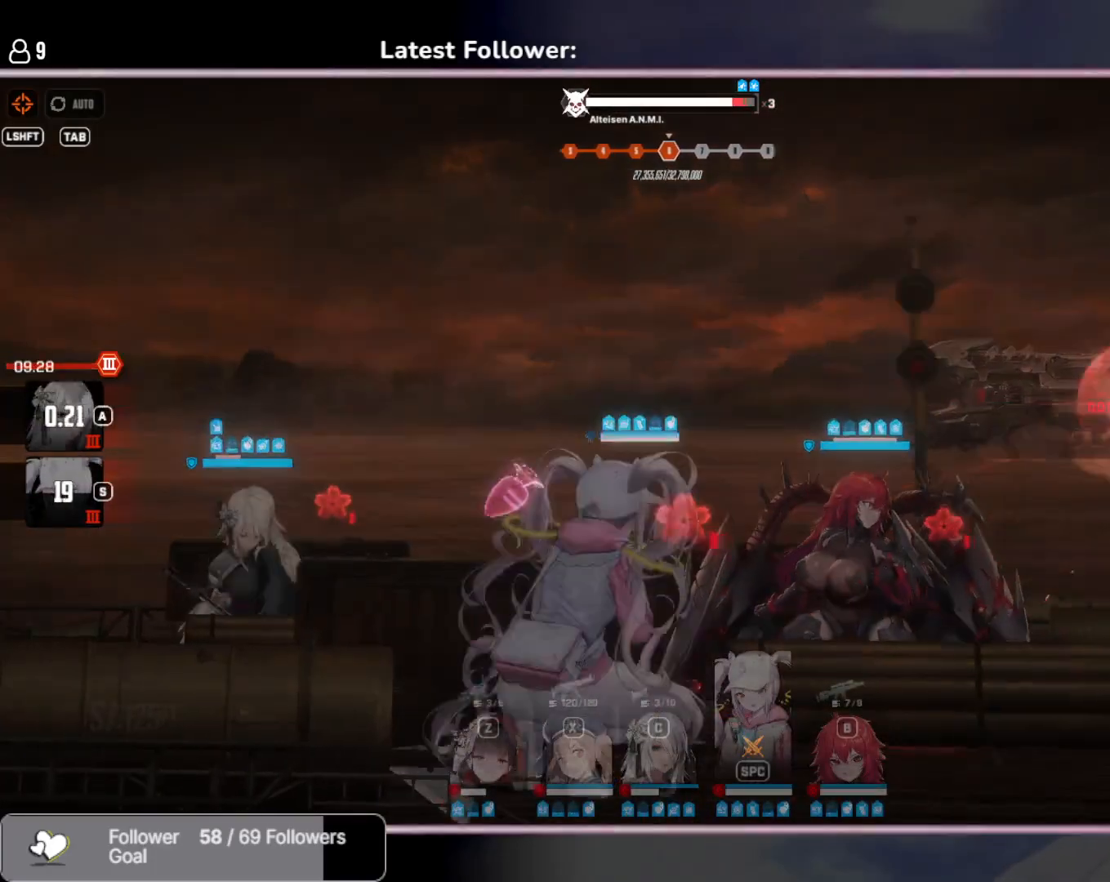
{"keys": [], "events": []}
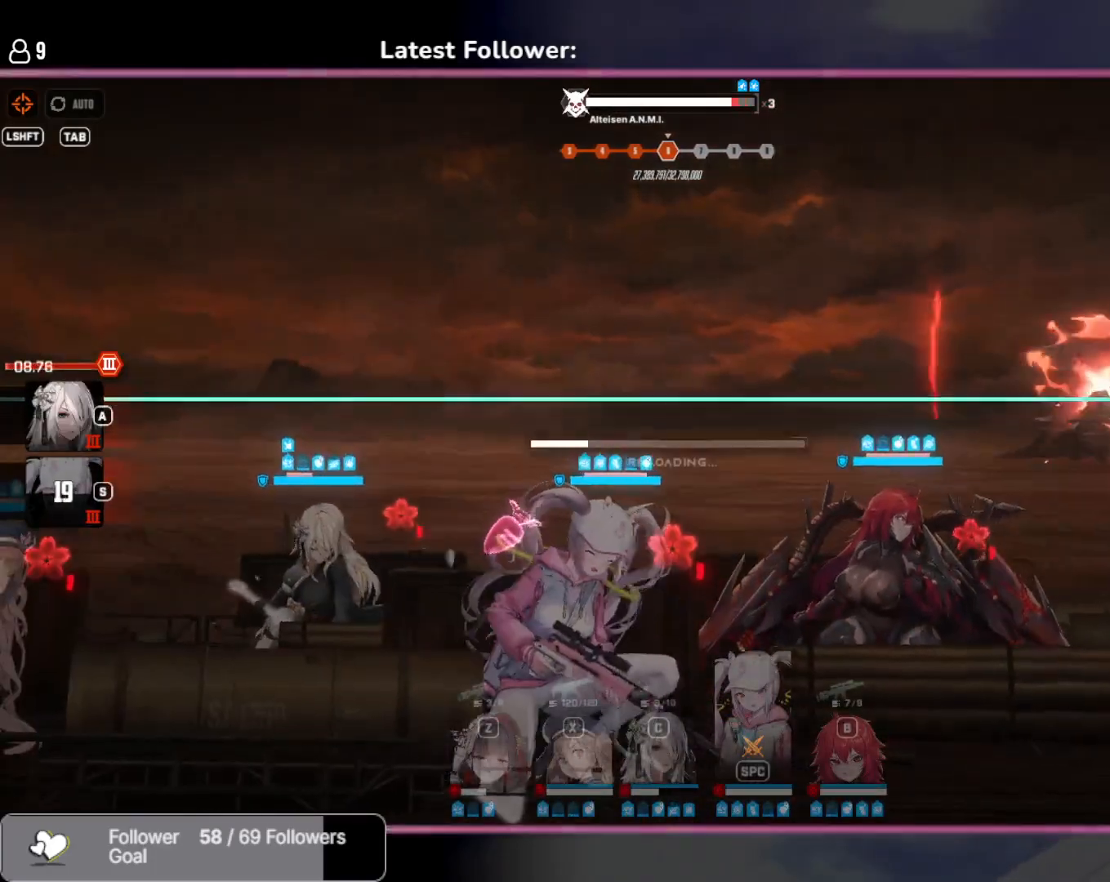
{"keys": [], "events": [[83, "a", "down"], [167, "a", "up"]]}
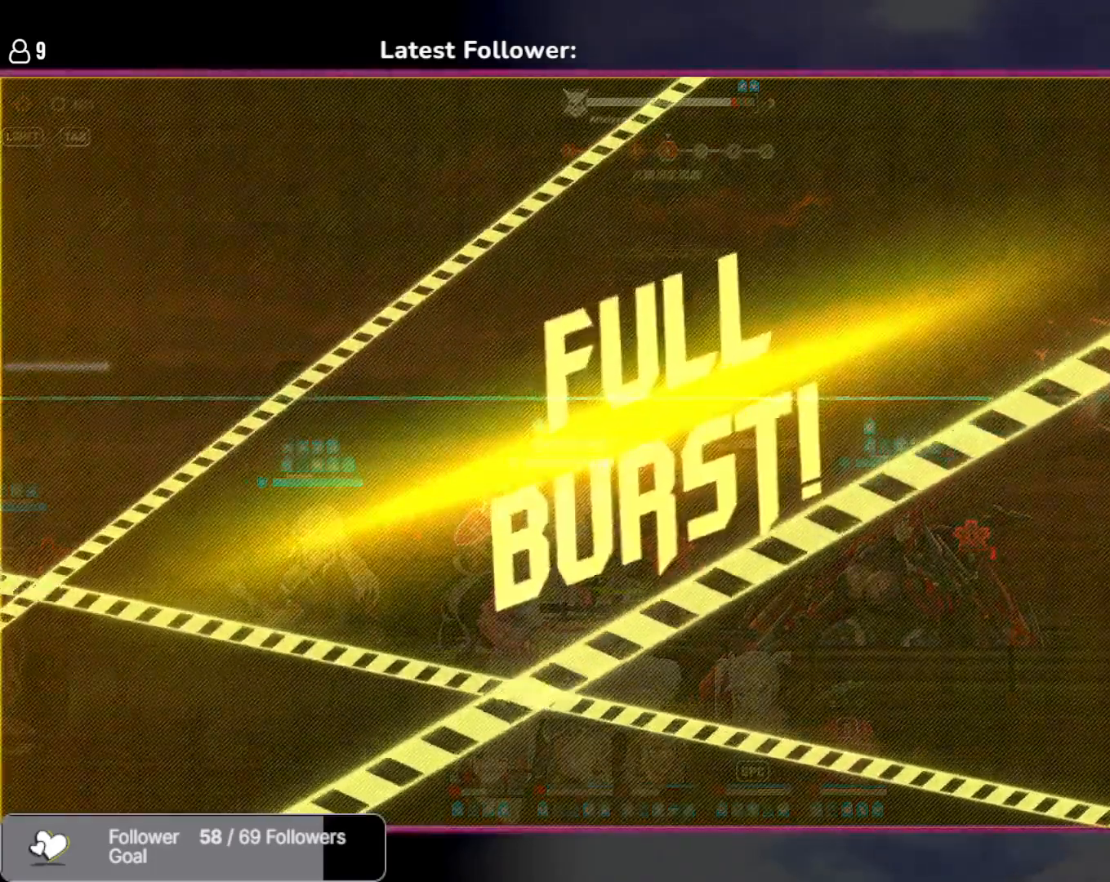
{"keys": [], "events": [[100, "a", "down"], [183, "a", "up"]]}